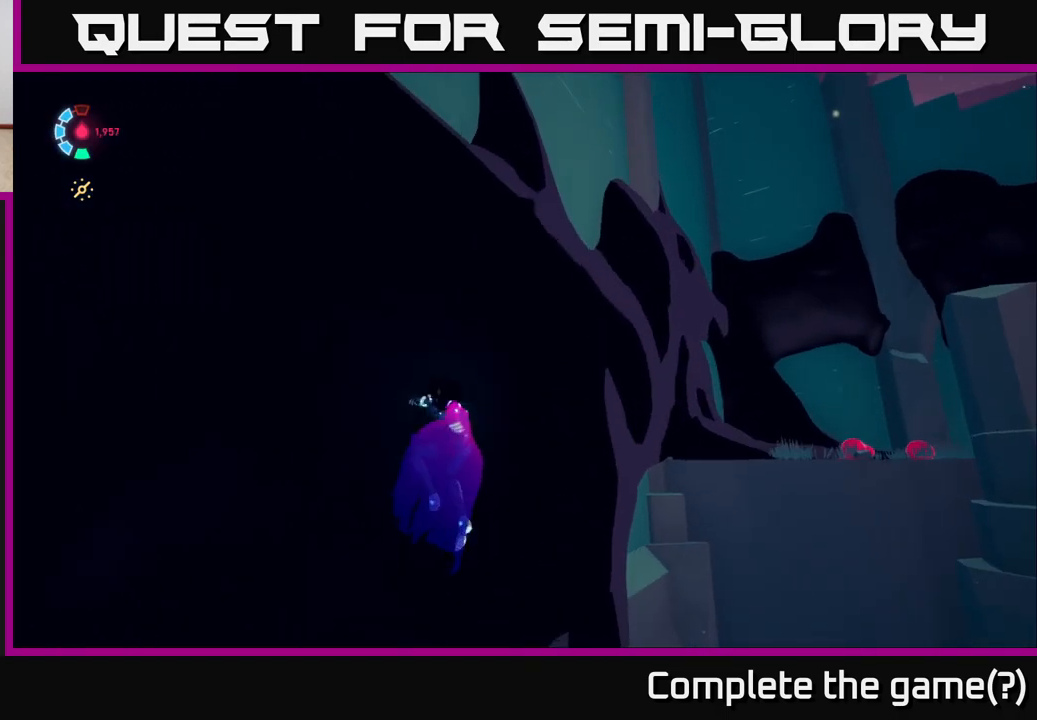
Gameplay with a controller (Xbox layout); each line is a JSON object with the inputs held at the frame after it. "events" lists button and stick changes between this image and that frame as [ms after this image, input, new state], when the widget could be followed in between.
{"buttons": [], "left_stick": "right", "right_stick": "down", "events": [[167, "right_stick", "down"], [250, "left_stick", "right"]]}
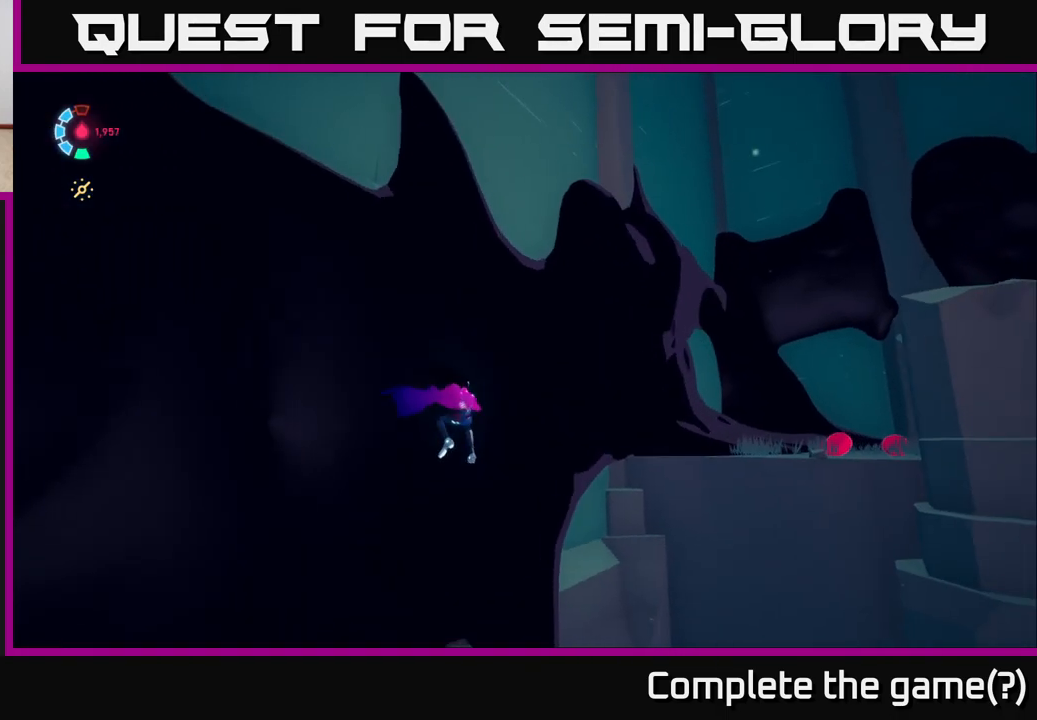
{"buttons": [], "left_stick": "up-right", "right_stick": "down", "events": [[150, "left_stick", "up-right"]]}
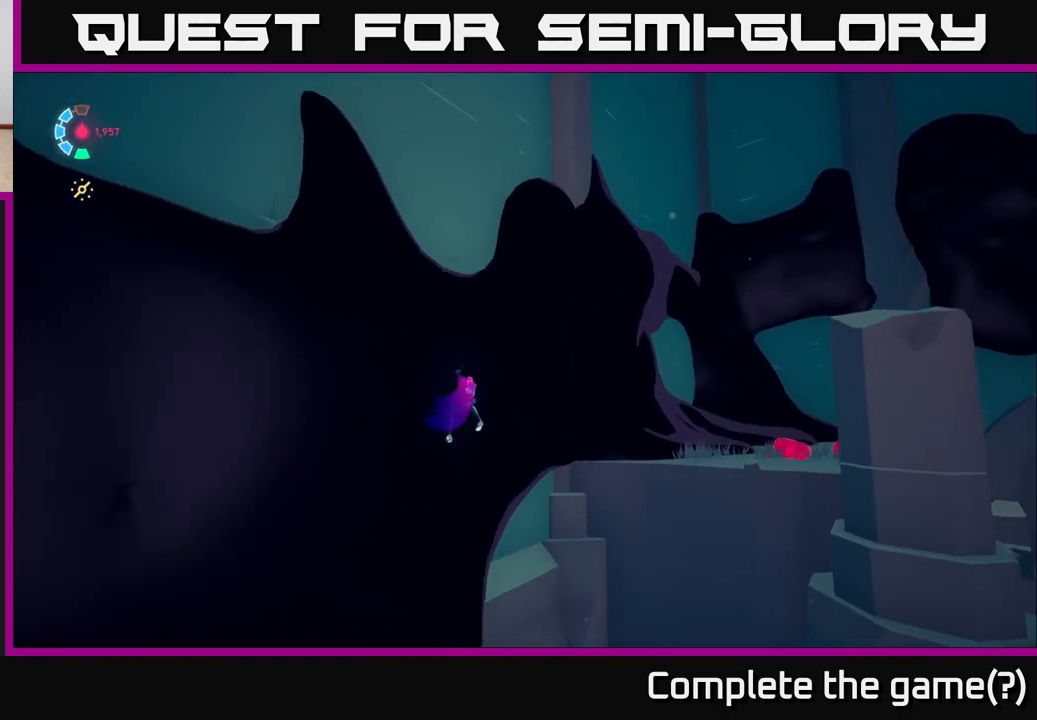
{"buttons": [], "left_stick": "up-right", "right_stick": "down", "events": []}
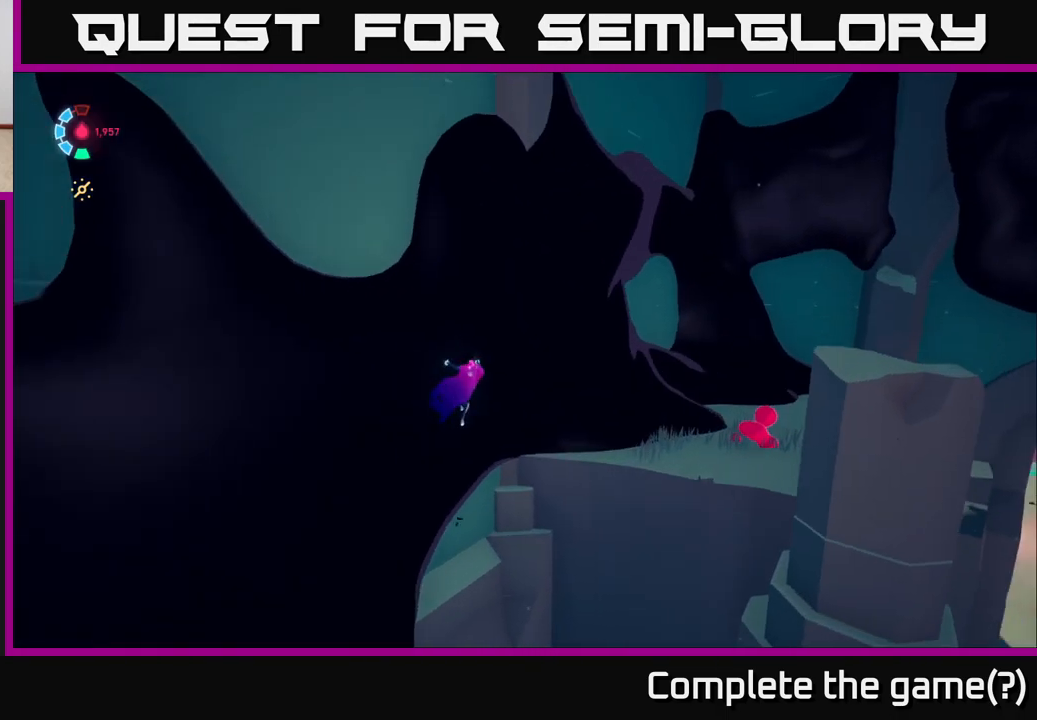
{"buttons": [], "left_stick": "right", "right_stick": "down", "events": [[333, "left_stick", "right"]]}
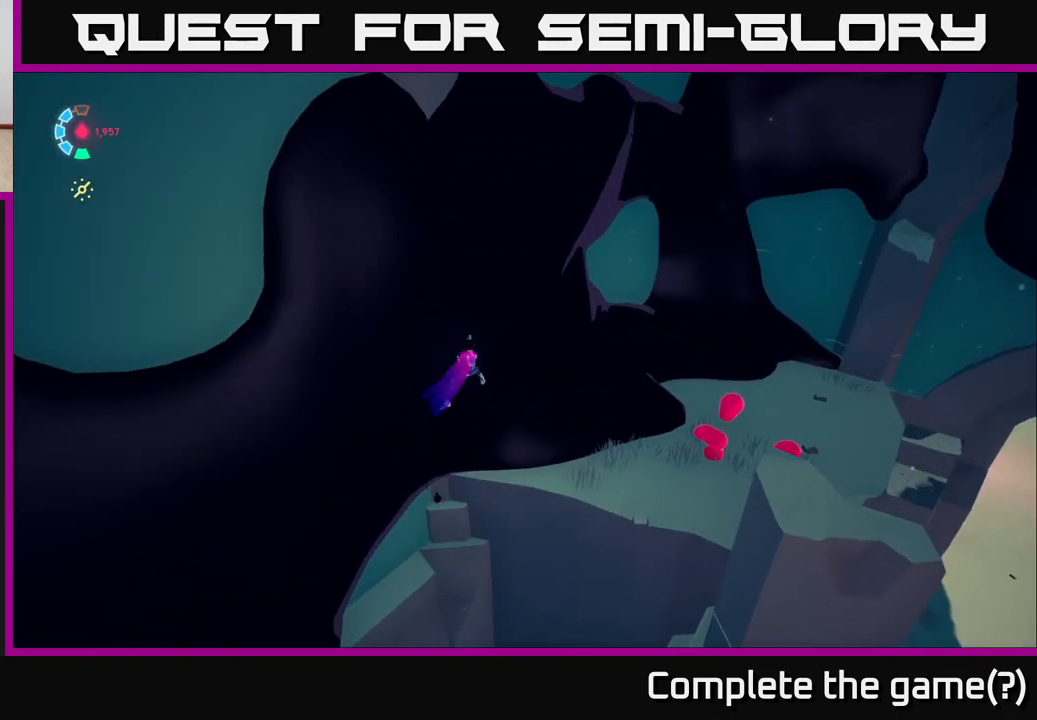
{"buttons": [], "left_stick": "right", "right_stick": "center", "events": [[17, "right_stick", "center"]]}
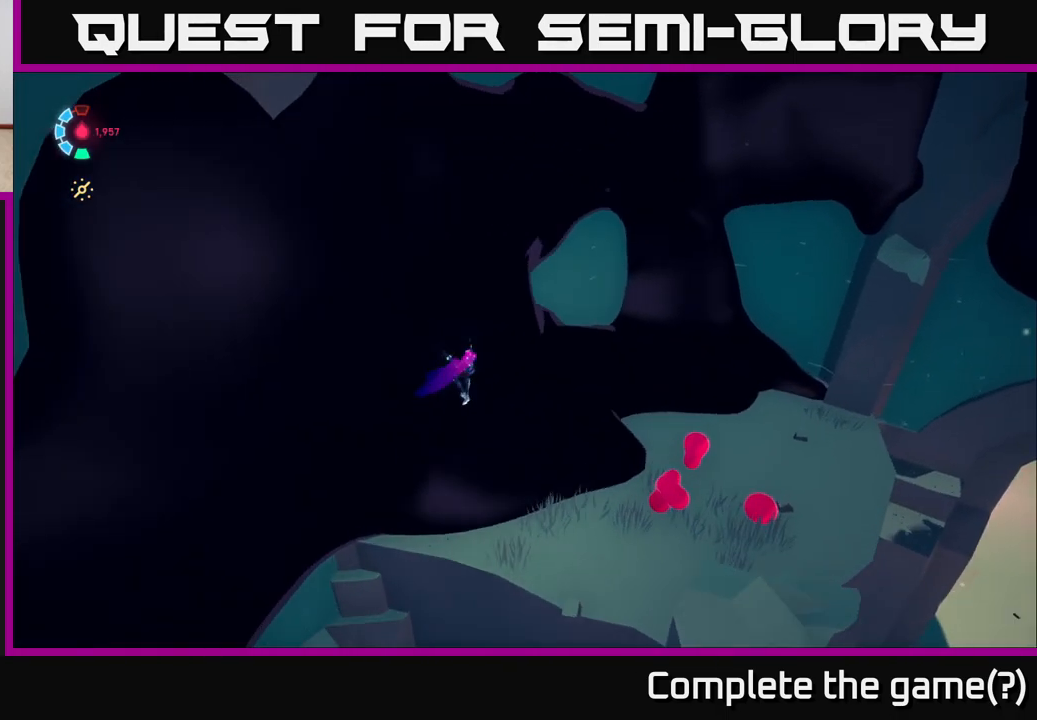
{"buttons": [], "left_stick": "right", "right_stick": "center", "events": [[83, "left_stick", "down-right"], [167, "A", "down"], [283, "A", "up"], [333, "left_stick", "right"]]}
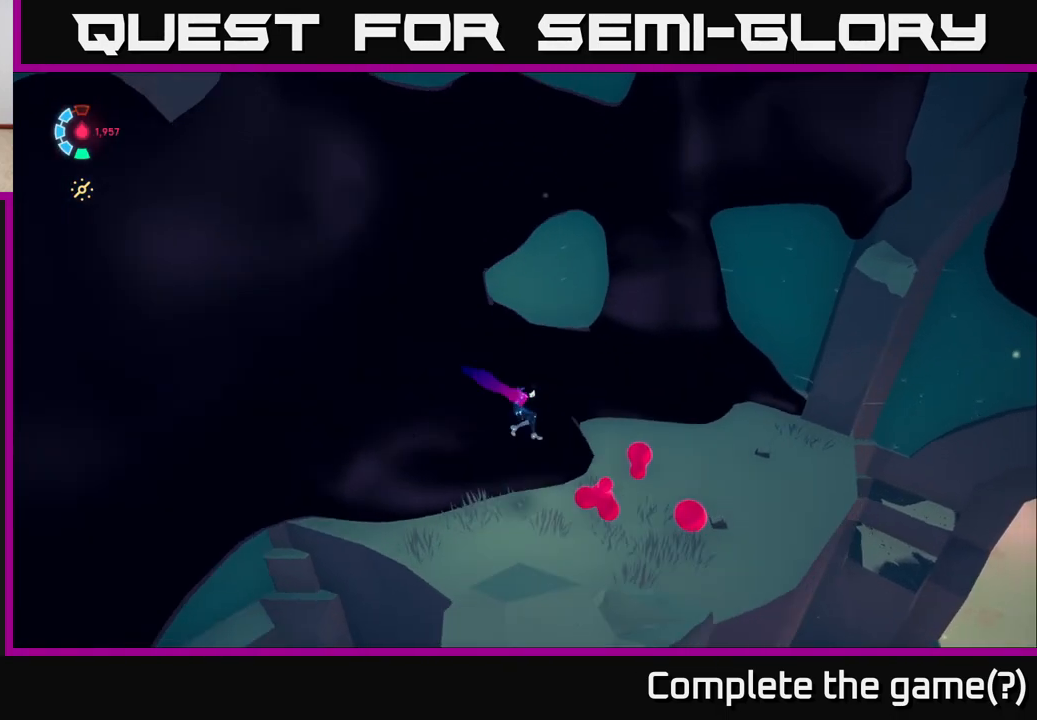
{"buttons": [], "left_stick": "right", "right_stick": "center", "events": [[17, "left_stick", "up-right"], [483, "left_stick", "right"]]}
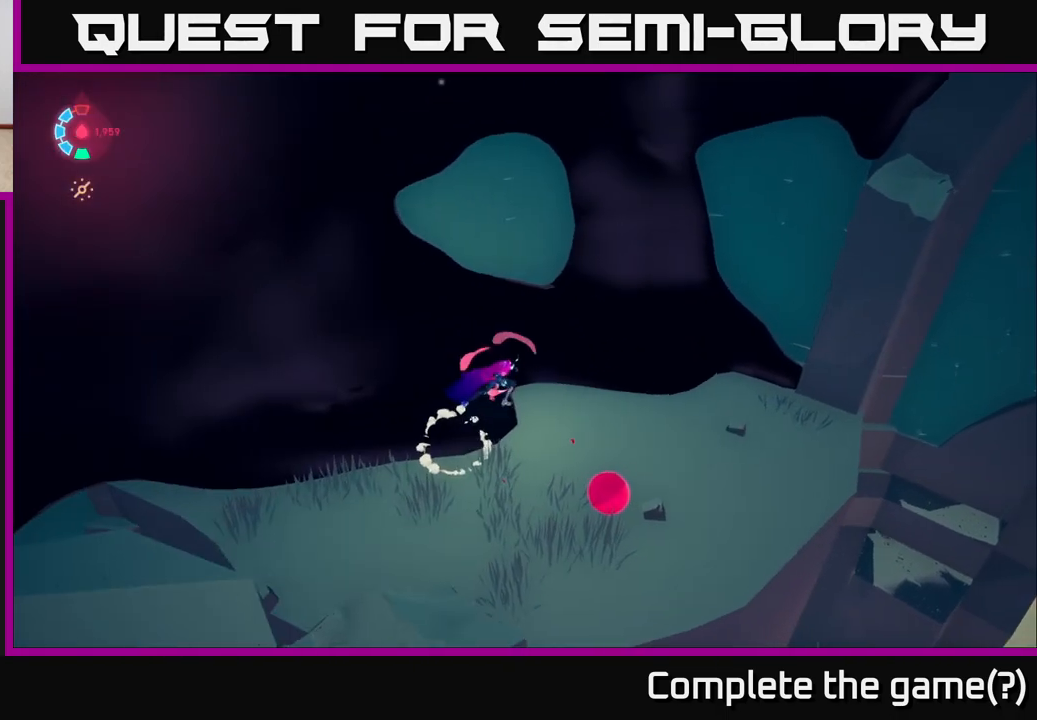
{"buttons": [], "left_stick": "up", "right_stick": "center", "events": [[67, "left_stick", "down-right"], [133, "left_stick", "down"], [283, "left_stick", "down-left"], [467, "left_stick", "up"]]}
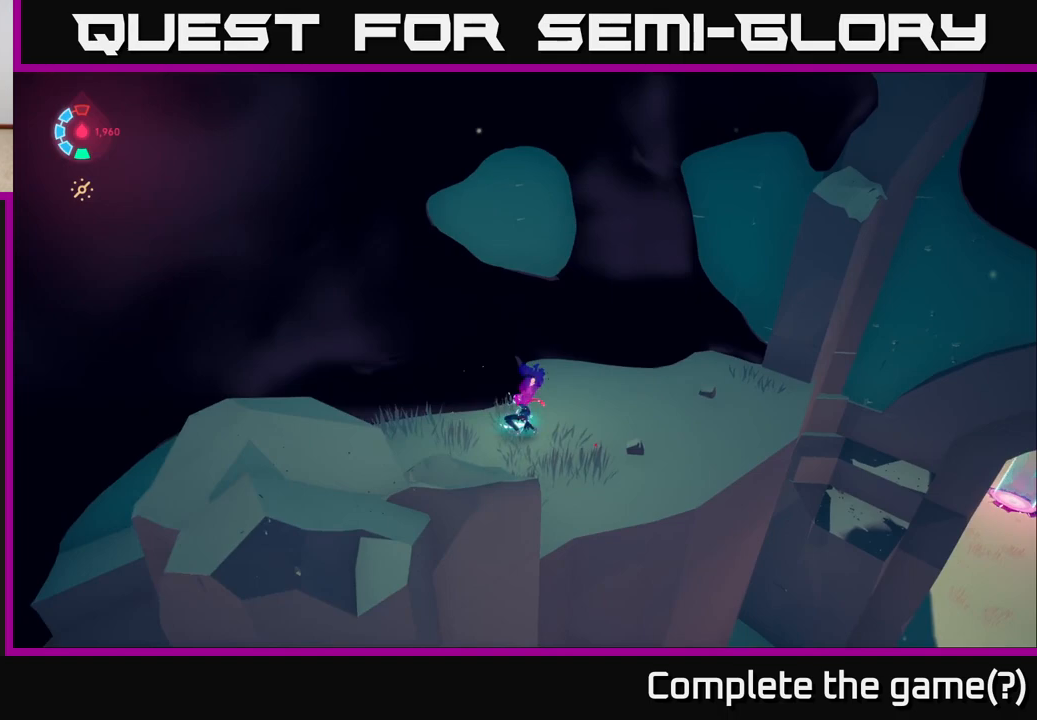
{"buttons": ["L2"], "left_stick": "up-right", "right_stick": "center", "events": [[17, "left_stick", "up-right"], [133, "right_stick", "right"], [217, "right_stick", "up-right"], [300, "L2", "down"], [500, "right_stick", "center"]]}
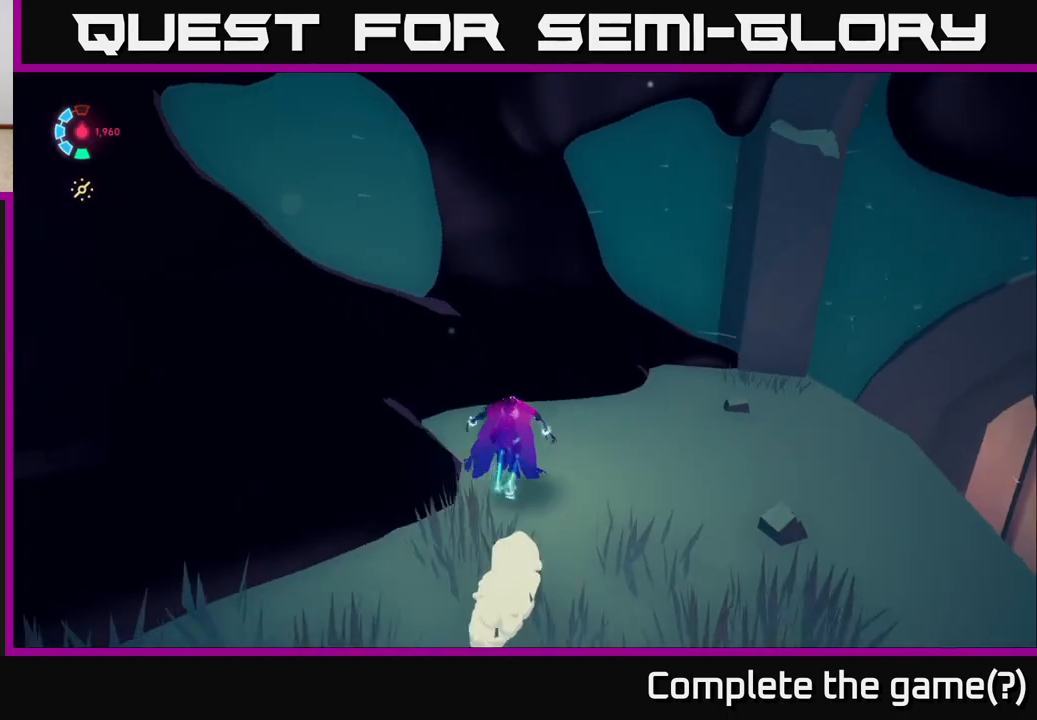
{"buttons": ["L2"], "left_stick": "up", "right_stick": "center", "events": [[133, "left_stick", "up"], [250, "A", "down"], [450, "A", "up"]]}
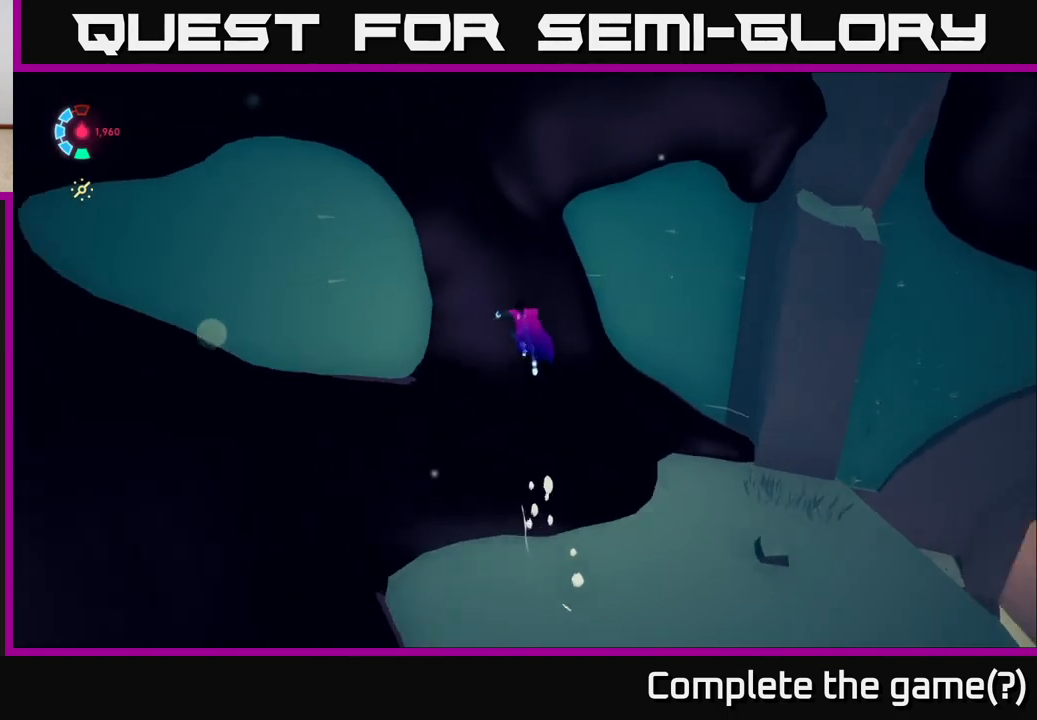
{"buttons": ["L2"], "left_stick": "up-right", "right_stick": "up-right", "events": [[33, "A", "down"], [217, "A", "up"], [283, "left_stick", "up-right"], [400, "right_stick", "up-right"]]}
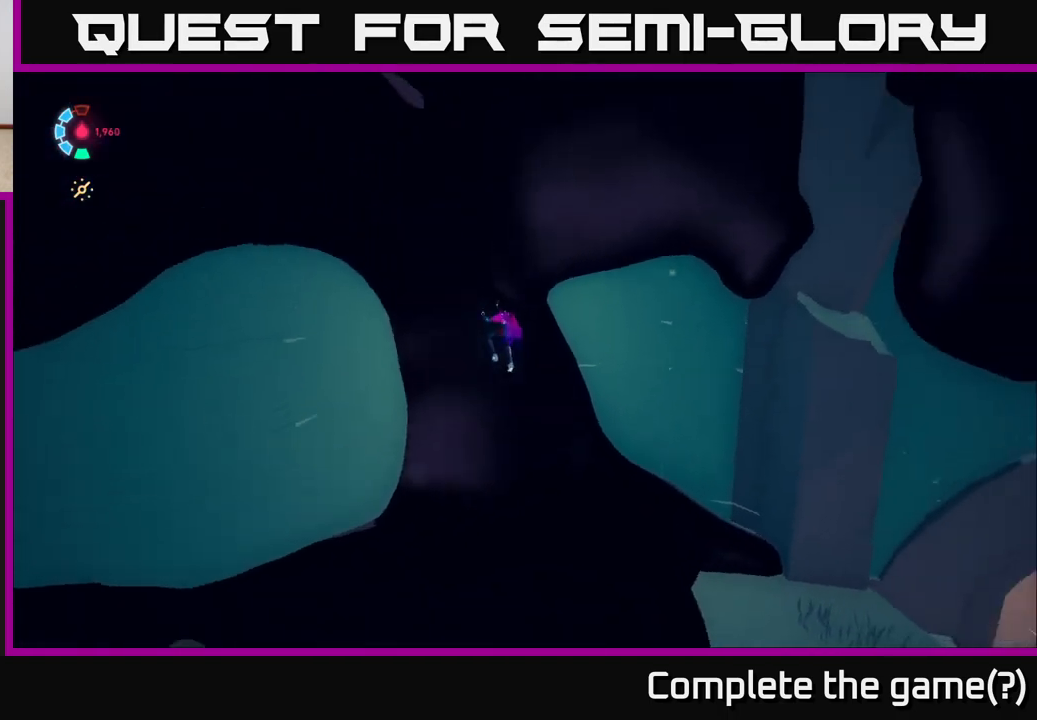
{"buttons": [], "left_stick": "up-right", "right_stick": "right", "events": [[217, "L2", "up"], [400, "right_stick", "right"]]}
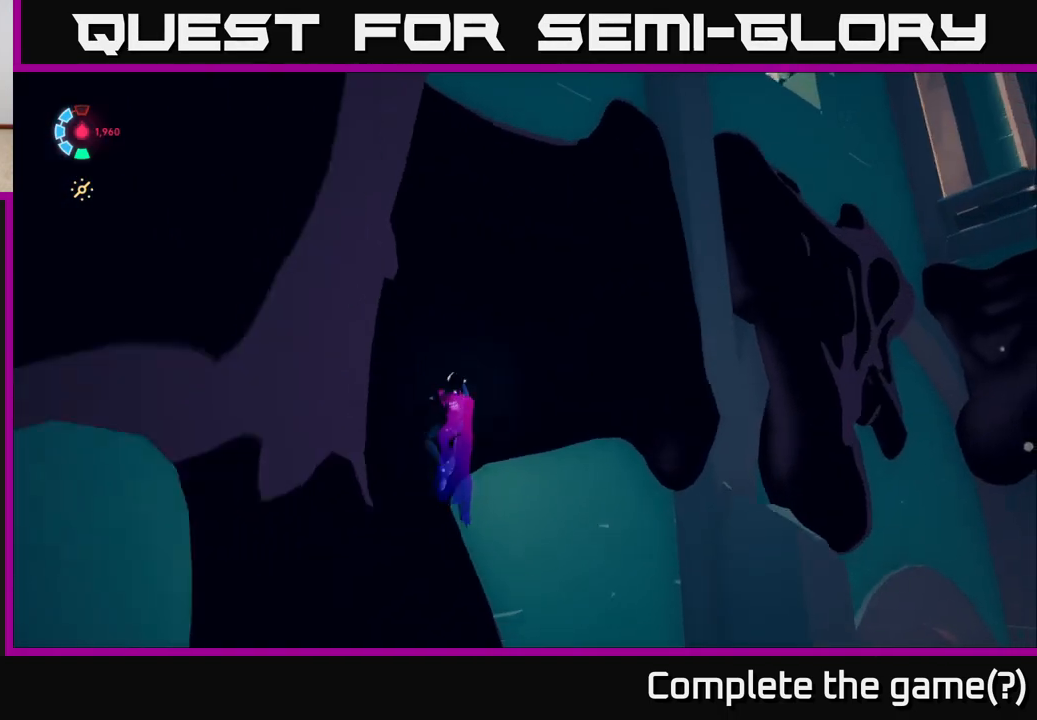
{"buttons": [], "left_stick": "right", "right_stick": "center", "events": [[33, "right_stick", "center"], [400, "left_stick", "right"]]}
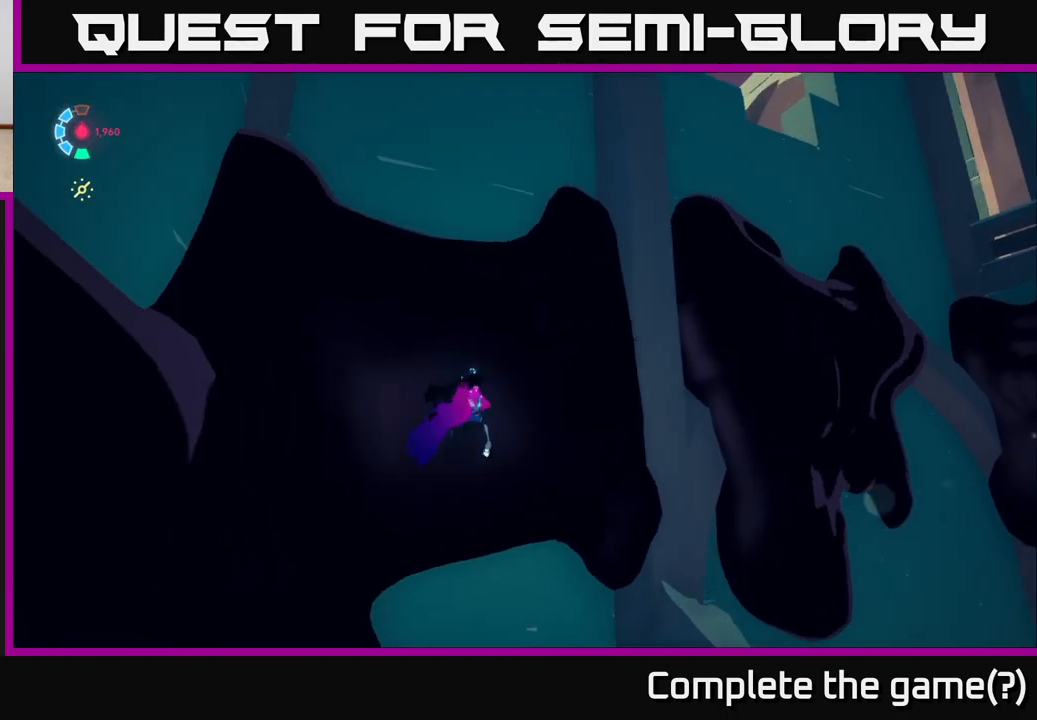
{"buttons": [], "left_stick": "right", "right_stick": "center", "events": [[317, "left_stick", "up-right"], [483, "left_stick", "right"]]}
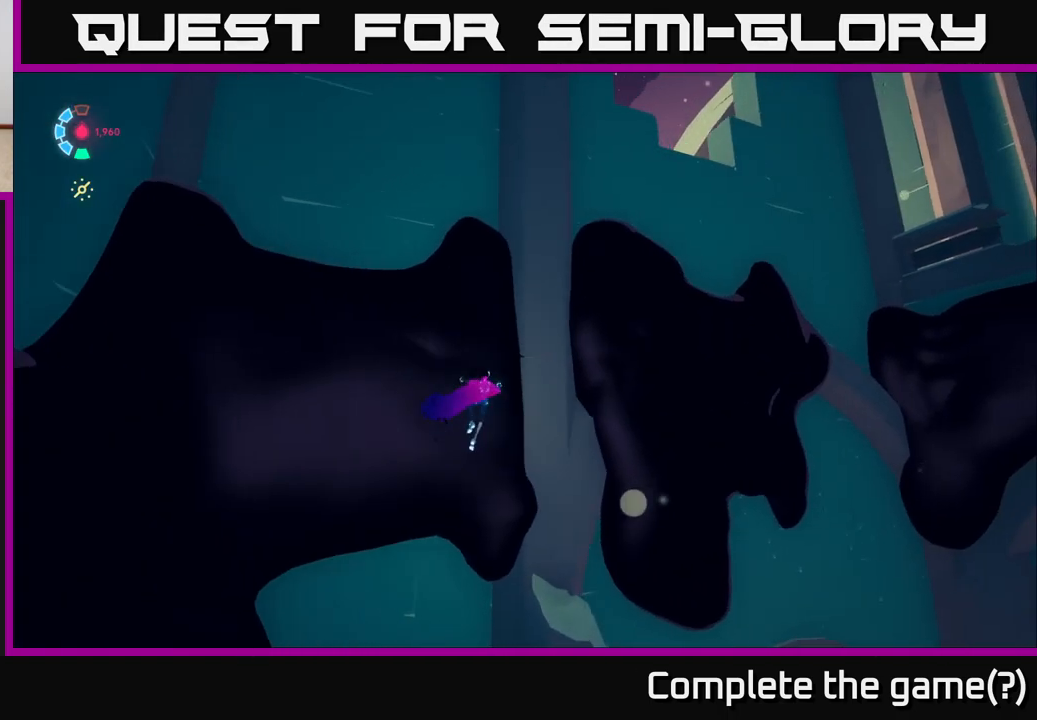
{"buttons": [], "left_stick": "up-right", "right_stick": "center", "events": [[67, "A", "down"], [283, "A", "up"], [367, "left_stick", "up-right"]]}
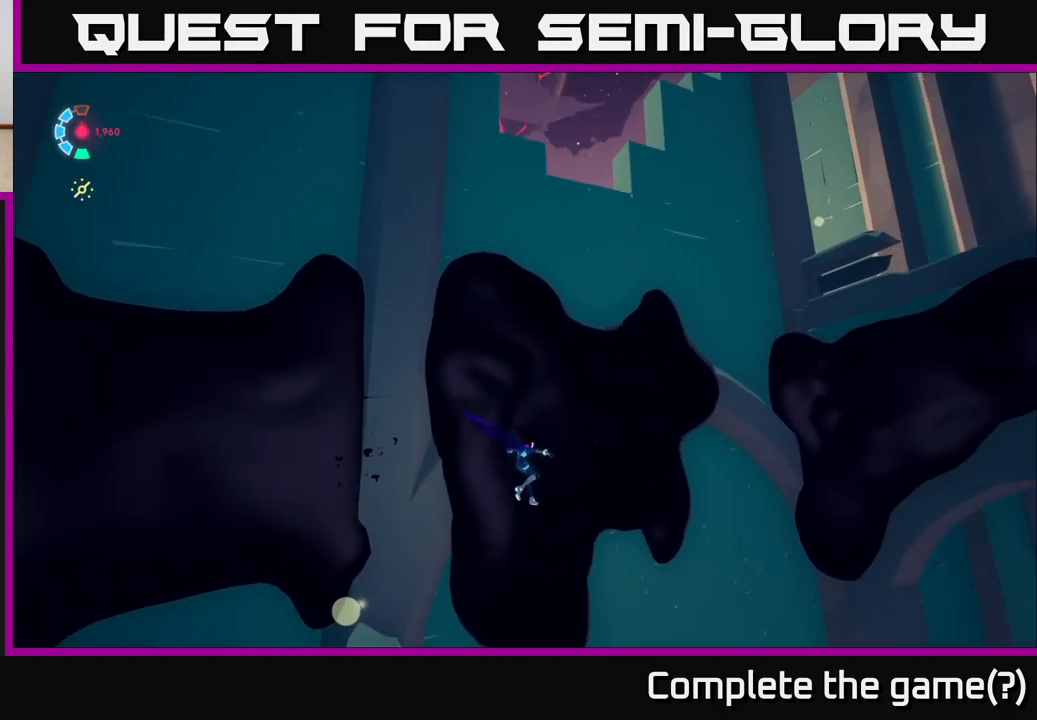
{"buttons": ["L2"], "left_stick": "up-left", "right_stick": "up", "events": [[50, "left_stick", "up"], [50, "right_stick", "right"], [300, "L2", "down"], [317, "right_stick", "center"], [450, "left_stick", "up-left"], [450, "right_stick", "up"]]}
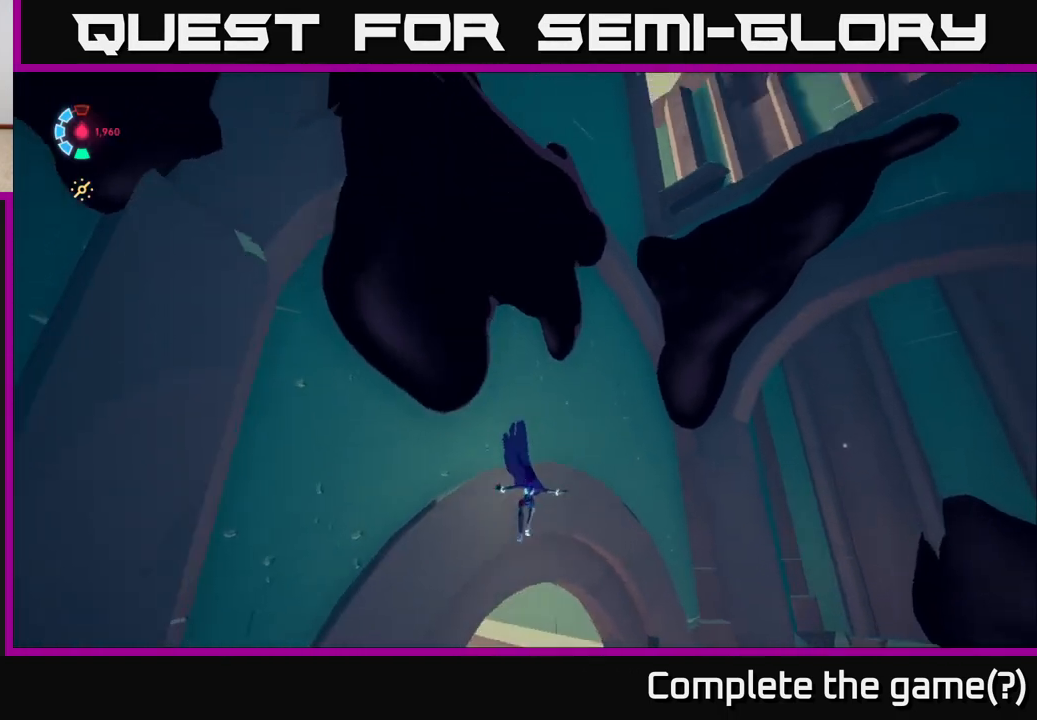
{"buttons": [], "left_stick": "down-left", "right_stick": "center", "events": [[117, "right_stick", "center"], [200, "A", "down"], [200, "L2", "up"], [350, "A", "up"], [417, "left_stick", "center"], [483, "left_stick", "down-left"]]}
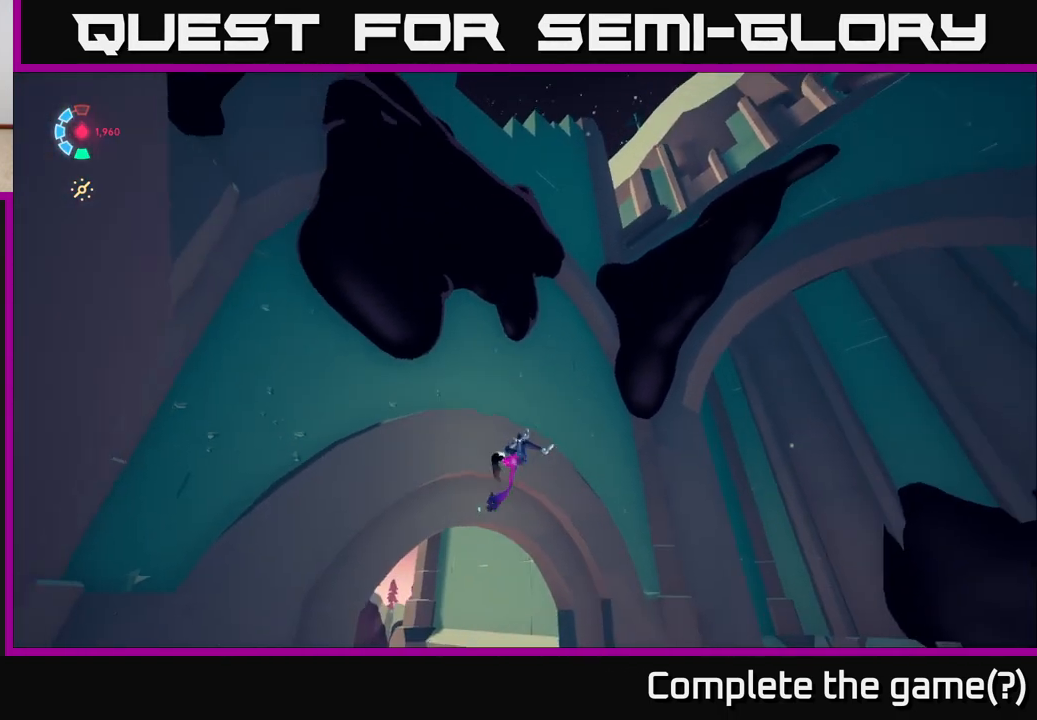
{"buttons": [], "left_stick": "down-left", "right_stick": "left", "events": [[67, "right_stick", "left"], [100, "L2", "down"], [450, "L2", "up"]]}
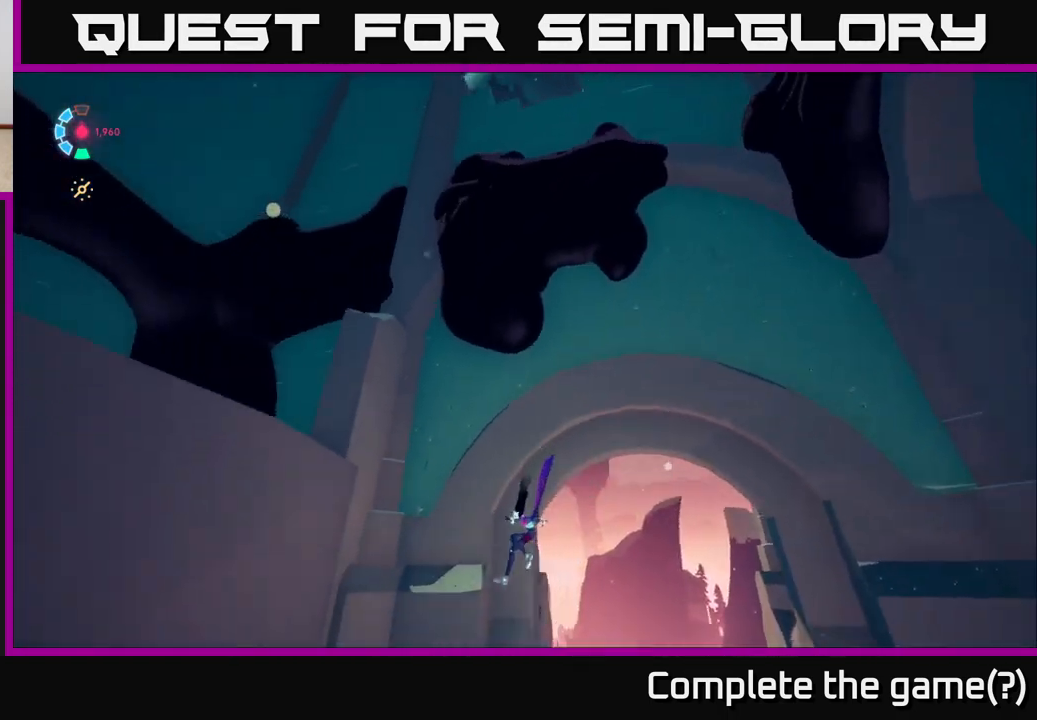
{"buttons": [], "left_stick": "center", "right_stick": "left", "events": [[67, "right_stick", "down-left"], [383, "right_stick", "left"], [400, "left_stick", "center"]]}
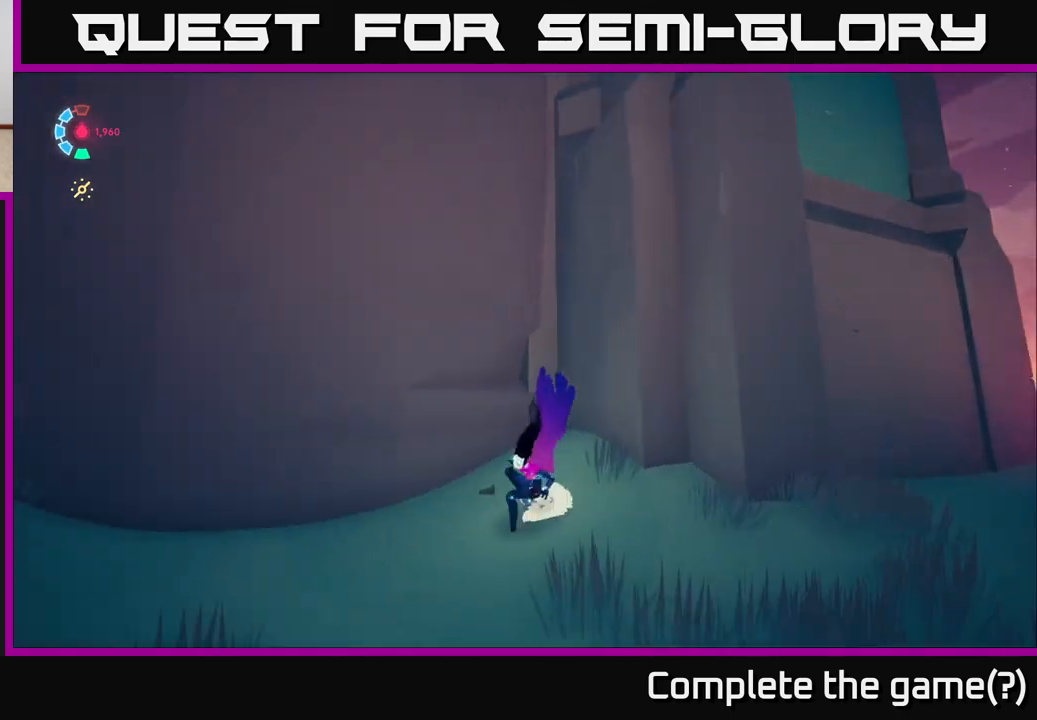
{"buttons": [], "left_stick": "left", "right_stick": "down-left", "events": [[117, "right_stick", "down-left"], [150, "left_stick", "left"]]}
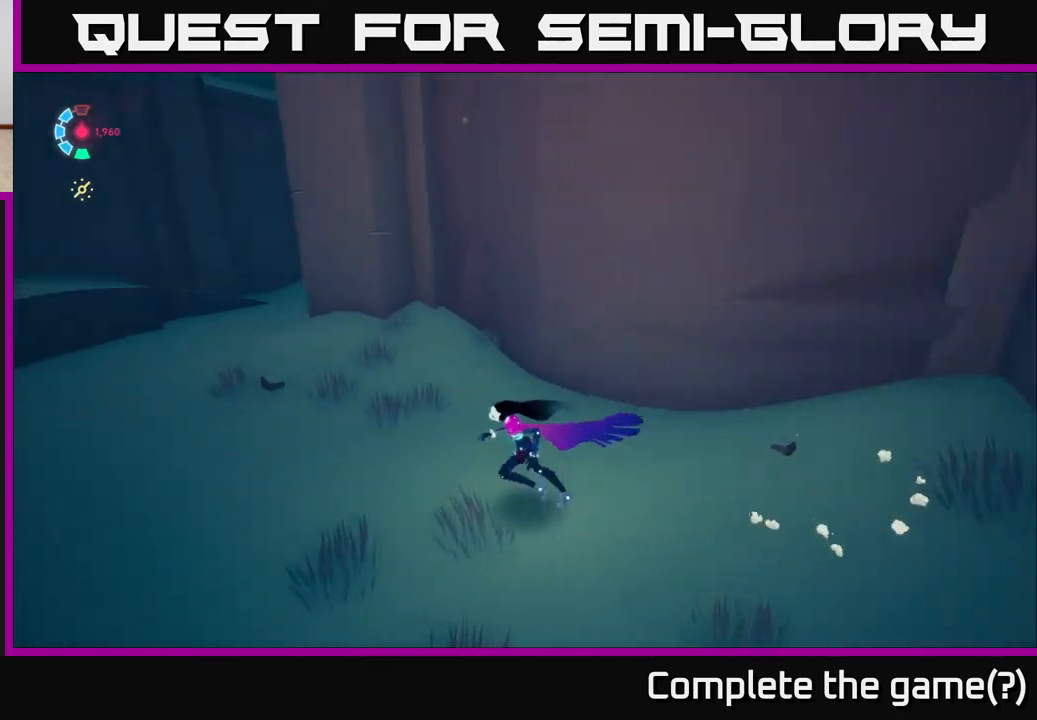
{"buttons": [], "left_stick": "down-left", "right_stick": "up-left", "events": [[117, "right_stick", "up-left"], [317, "left_stick", "down-left"]]}
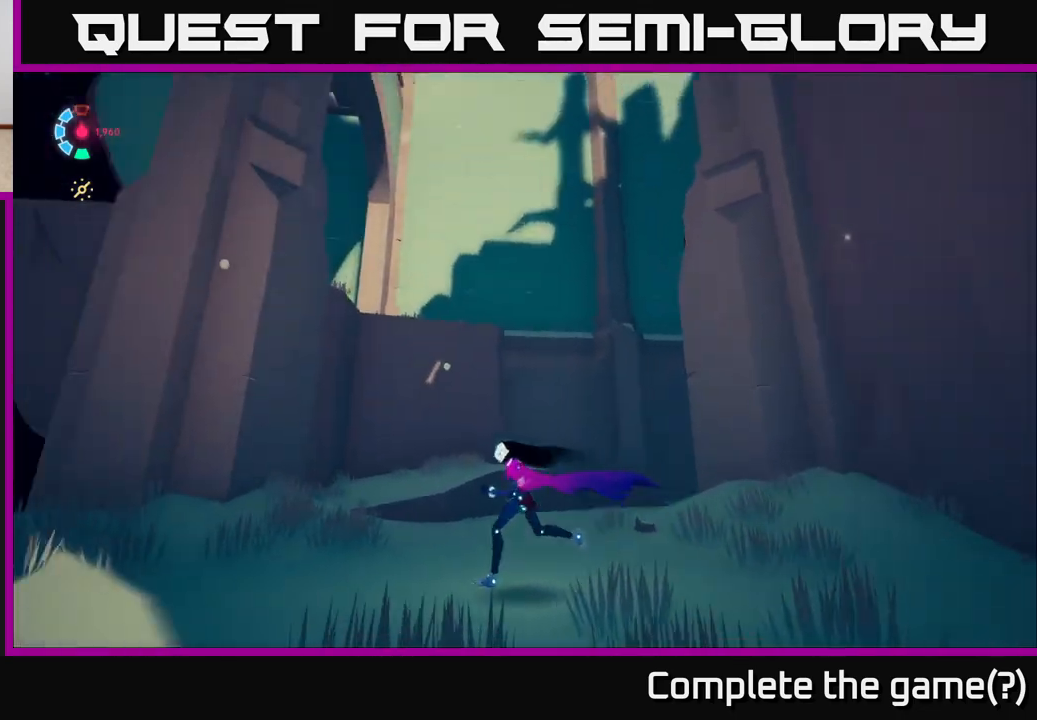
{"buttons": [], "left_stick": "down", "right_stick": "left", "events": [[100, "left_stick", "down"], [133, "right_stick", "down-left"], [300, "right_stick", "left"]]}
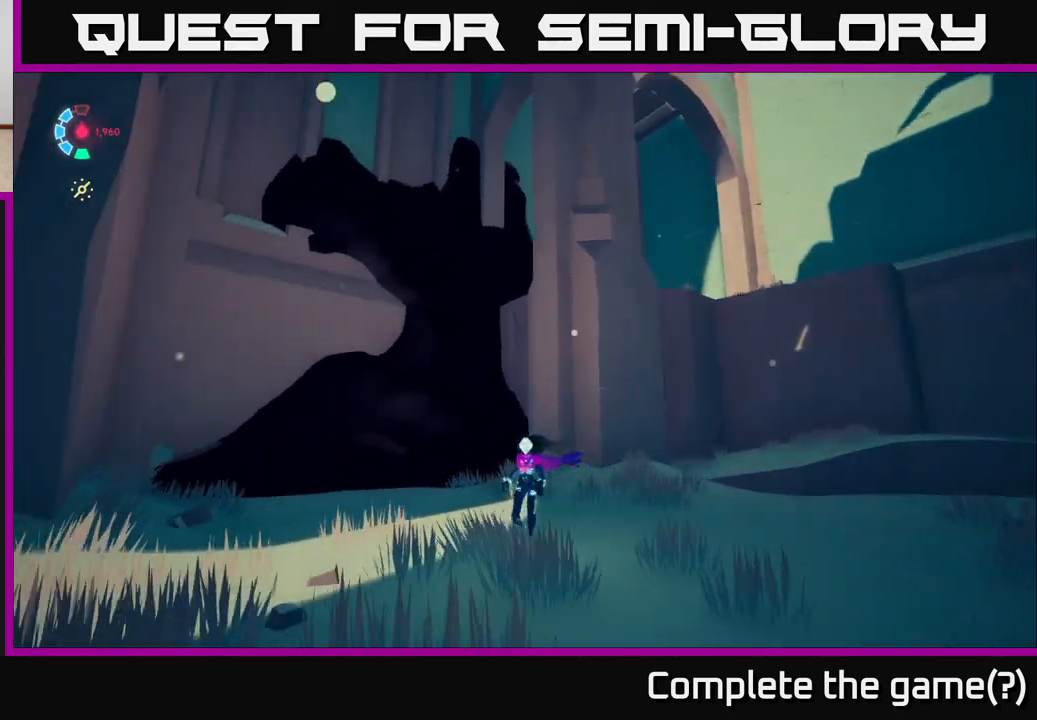
{"buttons": ["L2"], "left_stick": "up-right", "right_stick": "center", "events": [[83, "left_stick", "left"], [133, "right_stick", "down-left"], [167, "left_stick", "up"], [200, "L2", "down"], [250, "left_stick", "up-right"], [267, "right_stick", "down-right"], [383, "right_stick", "center"]]}
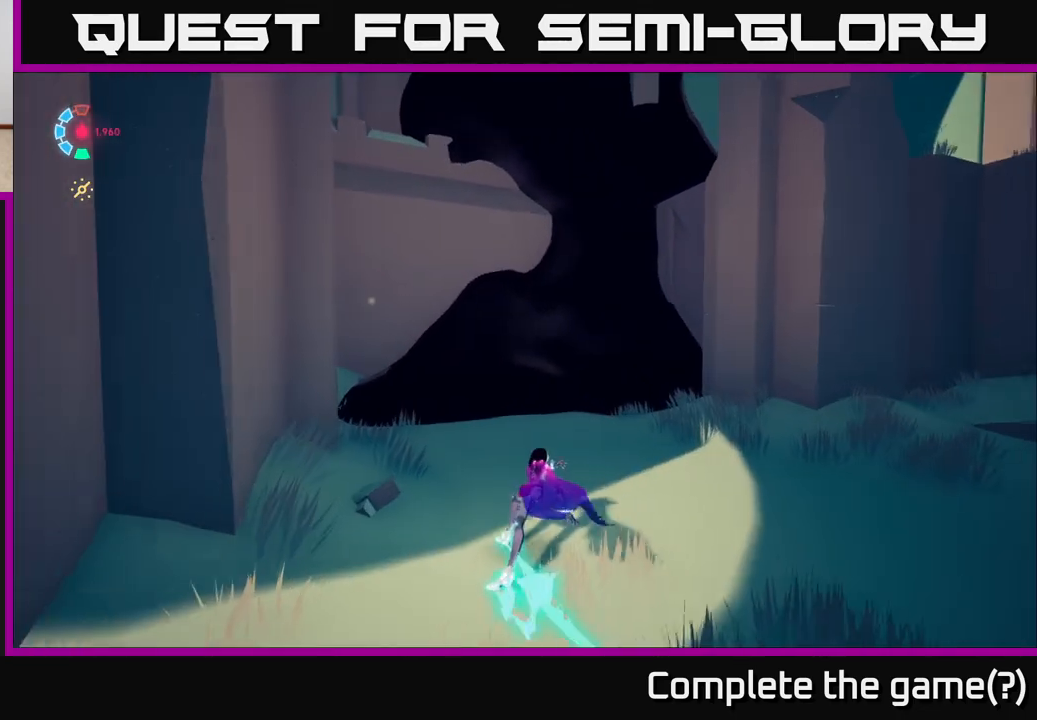
{"buttons": ["L2"], "left_stick": "up", "right_stick": "center", "events": [[500, "left_stick", "up"]]}
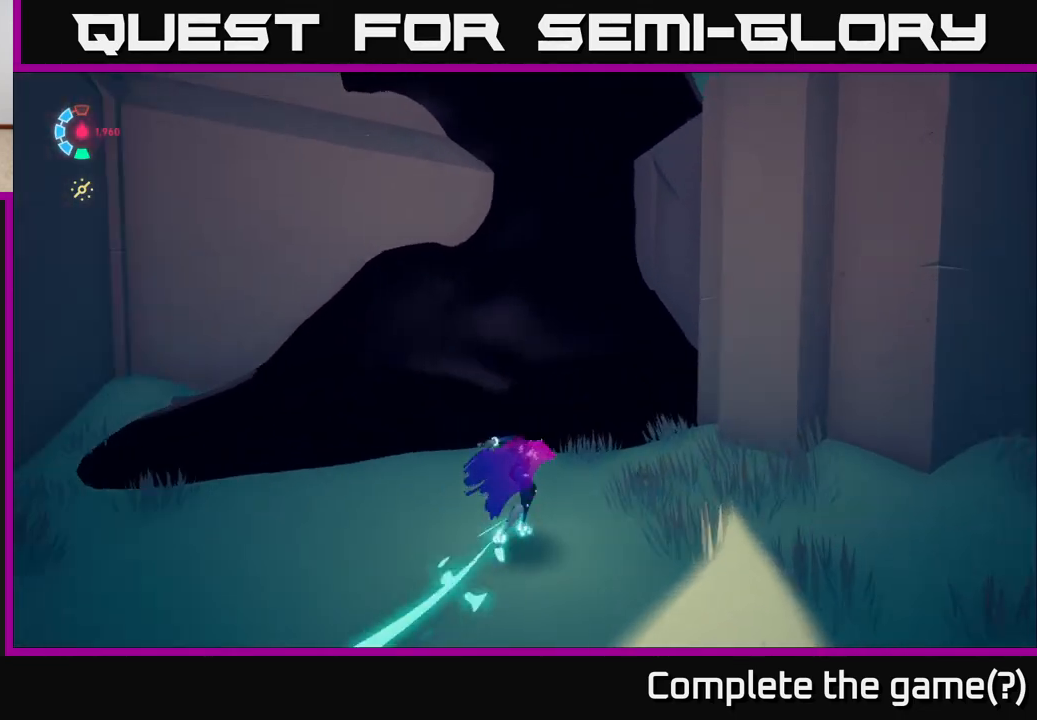
{"buttons": ["A", "L2"], "left_stick": "up-right", "right_stick": "center", "events": [[33, "A", "down"], [217, "A", "up"], [300, "A", "down"], [333, "left_stick", "up-right"]]}
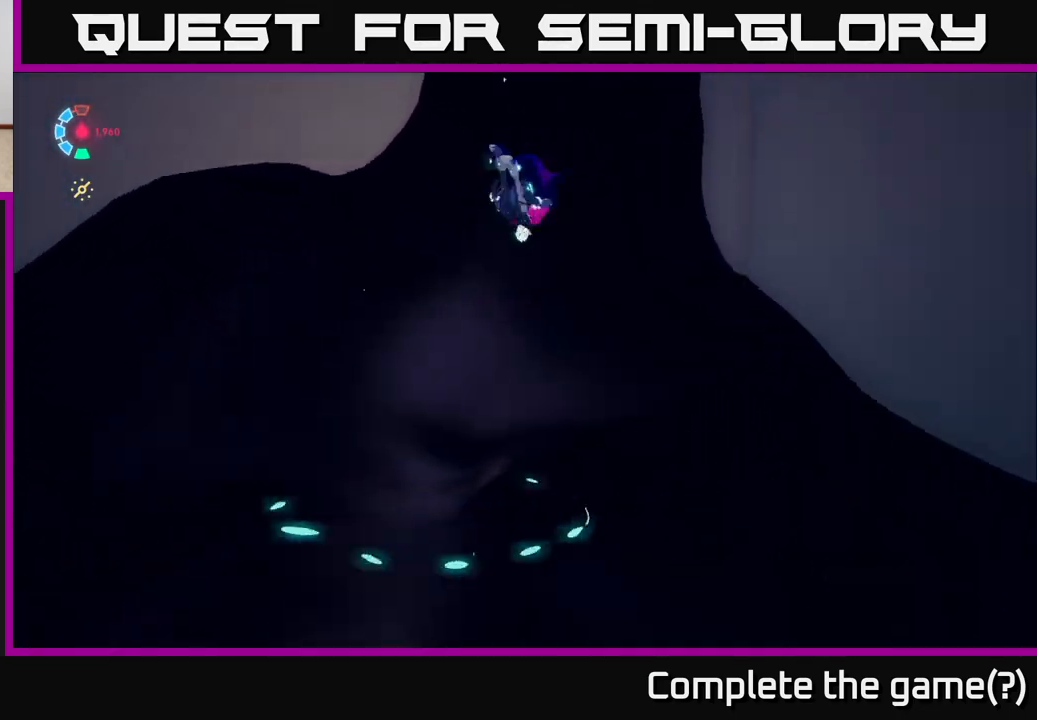
{"buttons": [], "left_stick": "up", "right_stick": "up-right", "events": [[33, "A", "up"], [217, "right_stick", "up-right"], [250, "left_stick", "up"], [367, "L2", "up"]]}
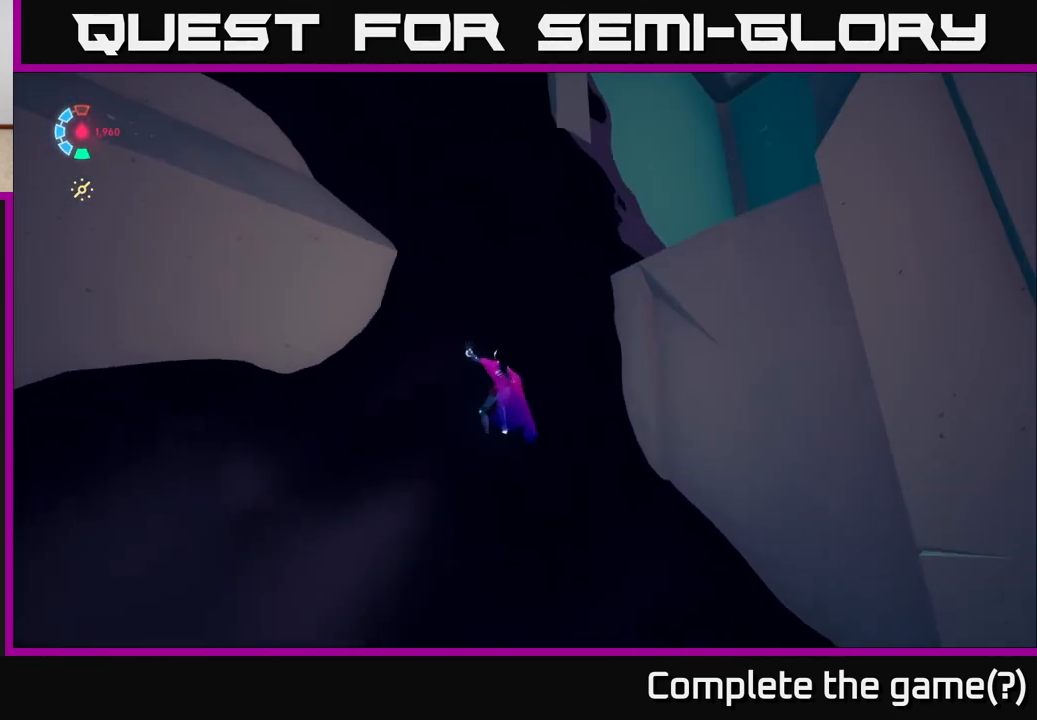
{"buttons": [], "left_stick": "up-right", "right_stick": "down", "events": [[50, "right_stick", "center"], [150, "left_stick", "up-right"], [167, "right_stick", "down"]]}
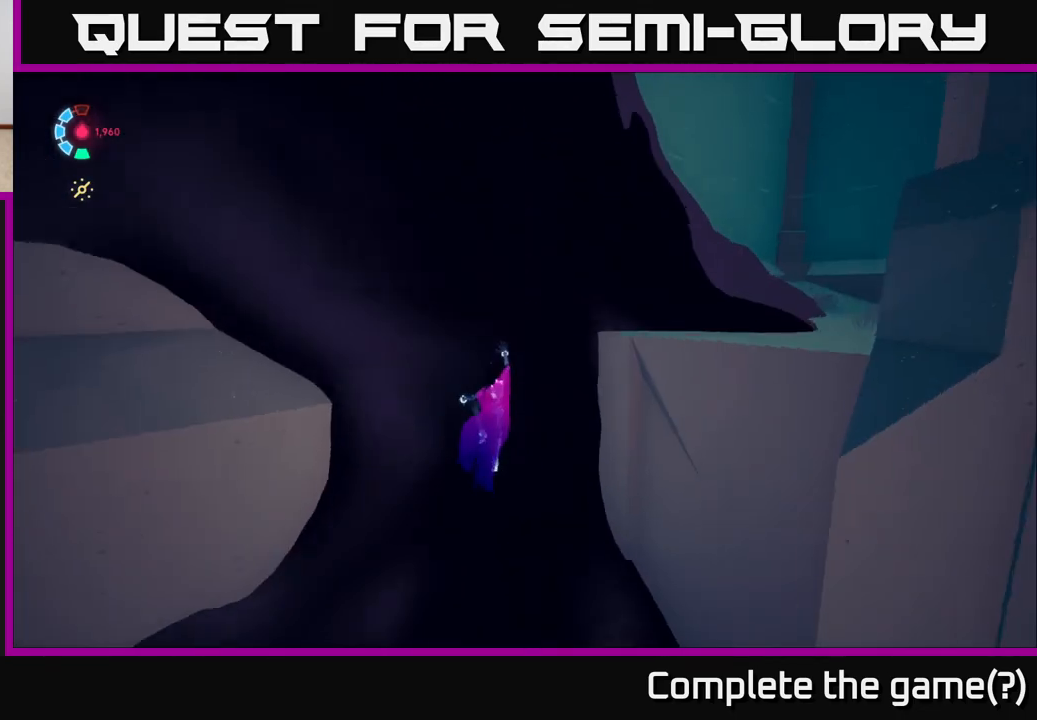
{"buttons": ["L2"], "left_stick": "up-right", "right_stick": "center", "events": [[100, "L2", "down"], [133, "right_stick", "center"], [250, "A", "down"], [400, "A", "up"]]}
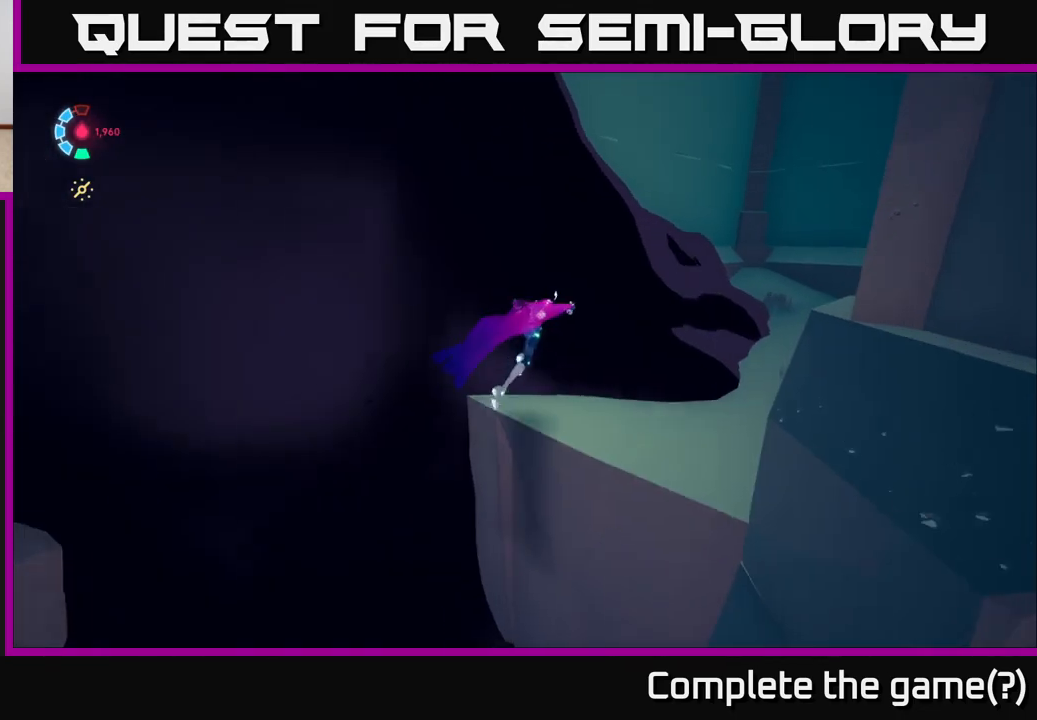
{"buttons": [], "left_stick": "up-right", "right_stick": "right", "events": [[50, "A", "down"], [217, "A", "up"], [267, "L2", "up"], [400, "right_stick", "right"]]}
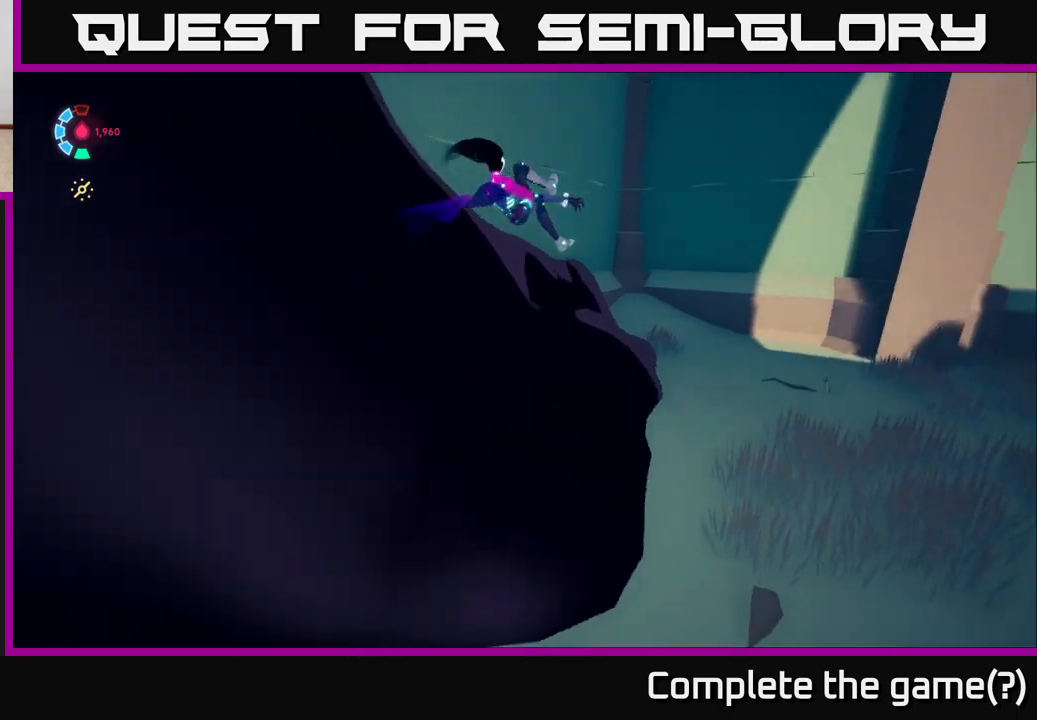
{"buttons": ["L2"], "left_stick": "up-right", "right_stick": "right", "events": [[467, "L2", "down"]]}